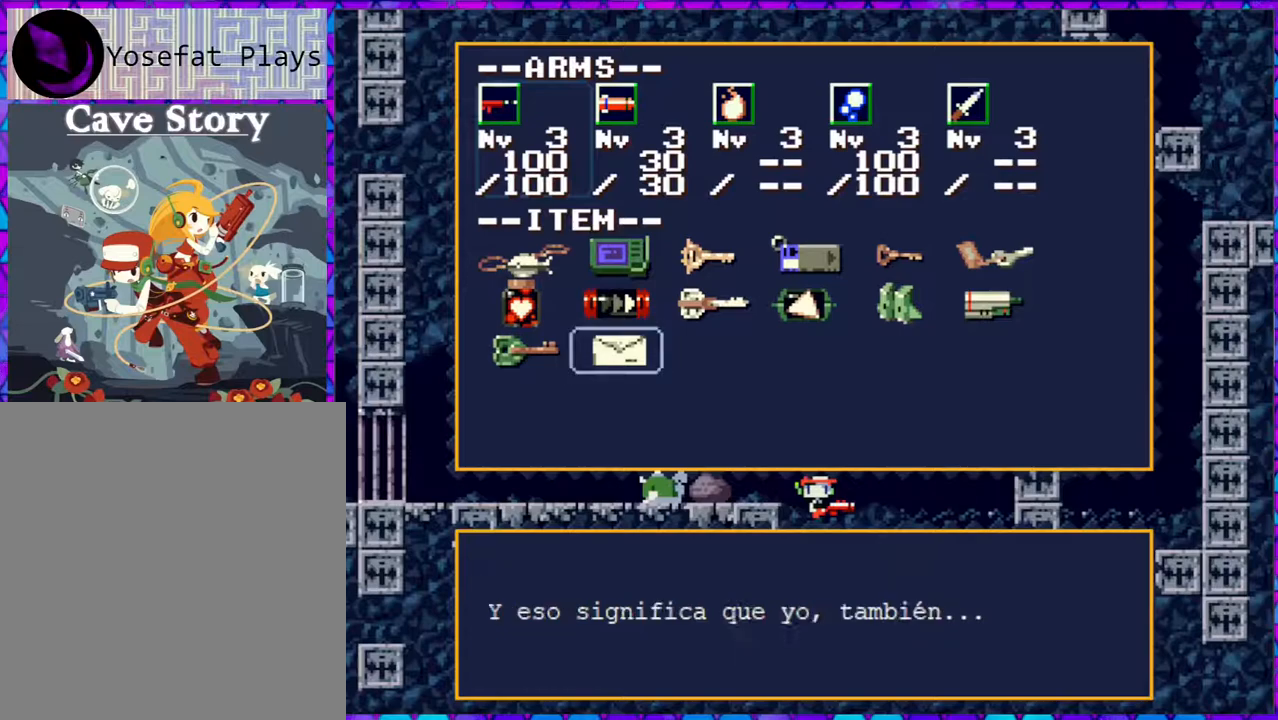
Gameplay with a controller (Nintendo layout); each line is a JSON object with the inputs held at the frame after it. "events" lists button and stick changes between this image and that frame as [ms after this image, input, new state], when the widget could be followed in between. Not read: L3 R3 left_stick.
{"buttons": [], "right_stick": "center", "events": []}
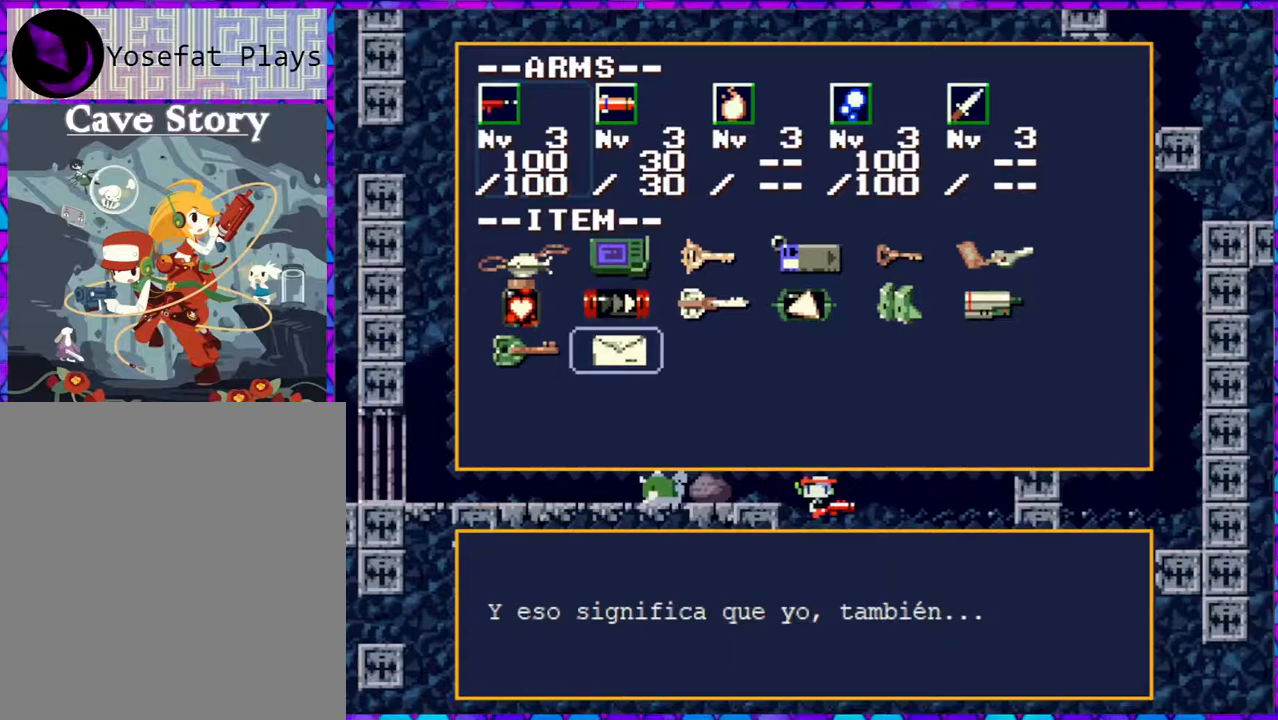
{"buttons": [], "right_stick": "center", "events": []}
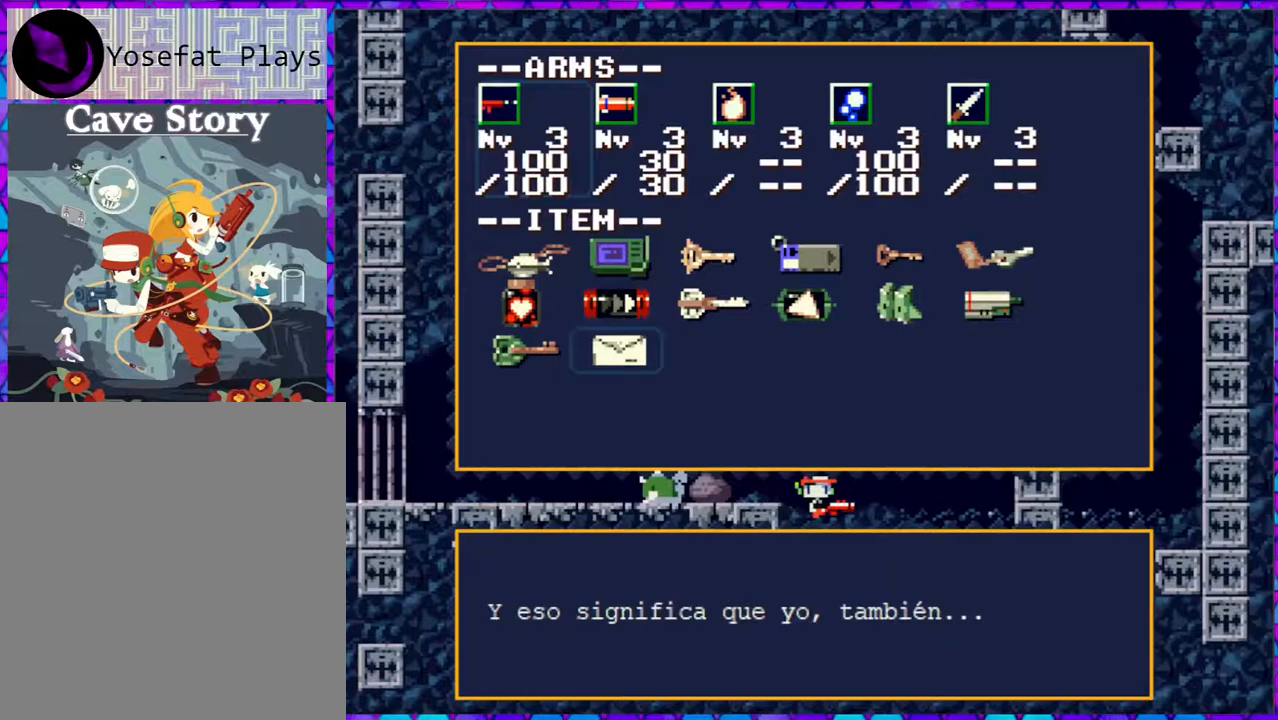
{"buttons": [], "right_stick": "center", "events": []}
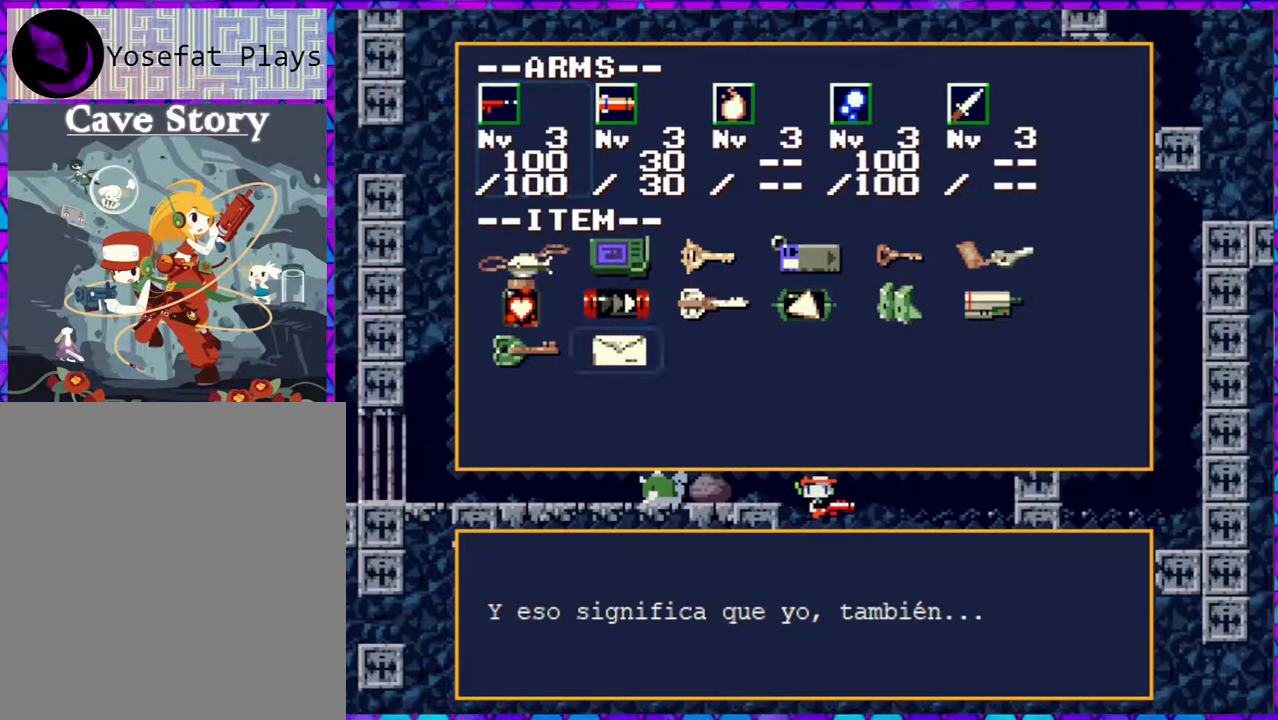
{"buttons": ["B"], "right_stick": "center", "events": [[450, "B", "down"]]}
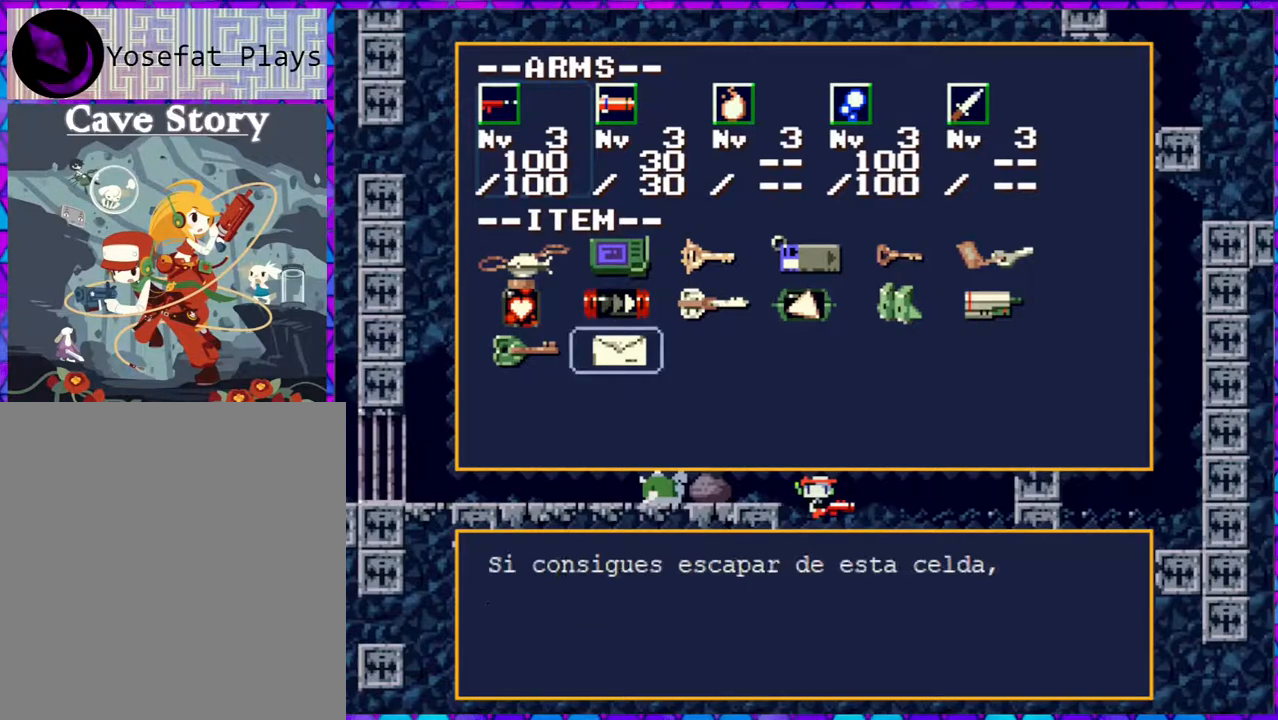
{"buttons": [], "right_stick": "center", "events": [[67, "B", "up"]]}
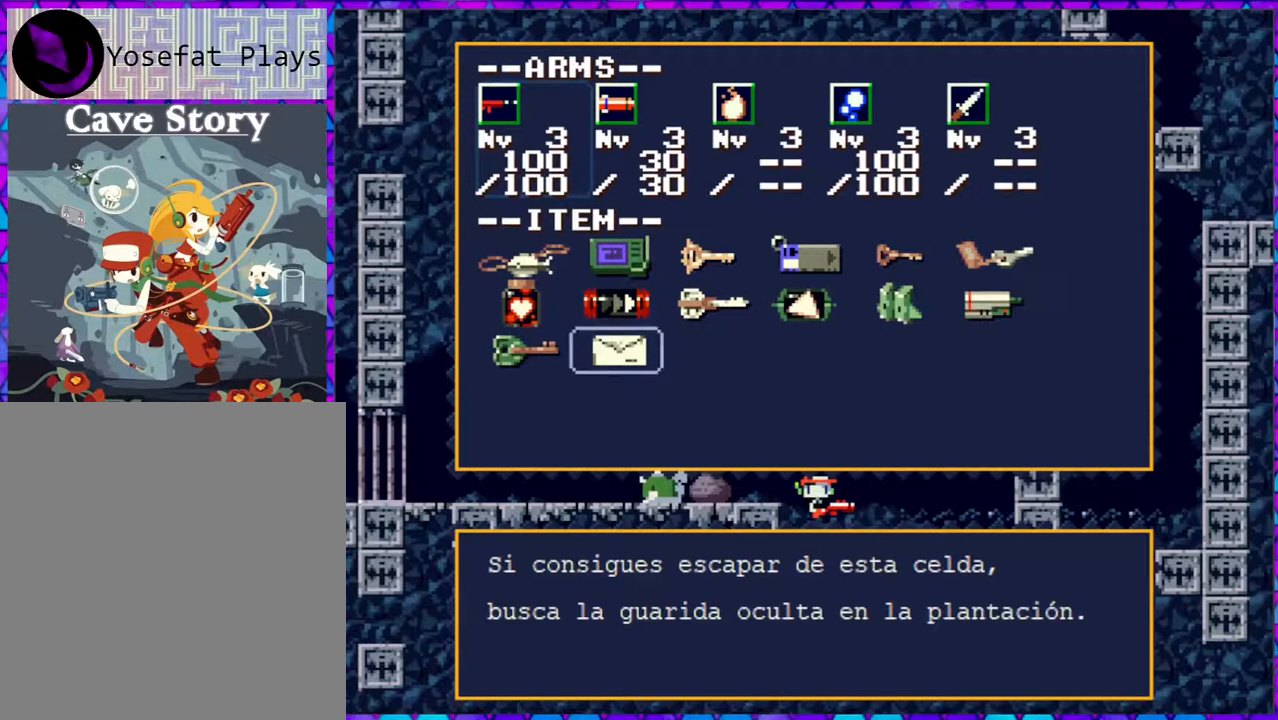
{"buttons": [], "right_stick": "center", "events": []}
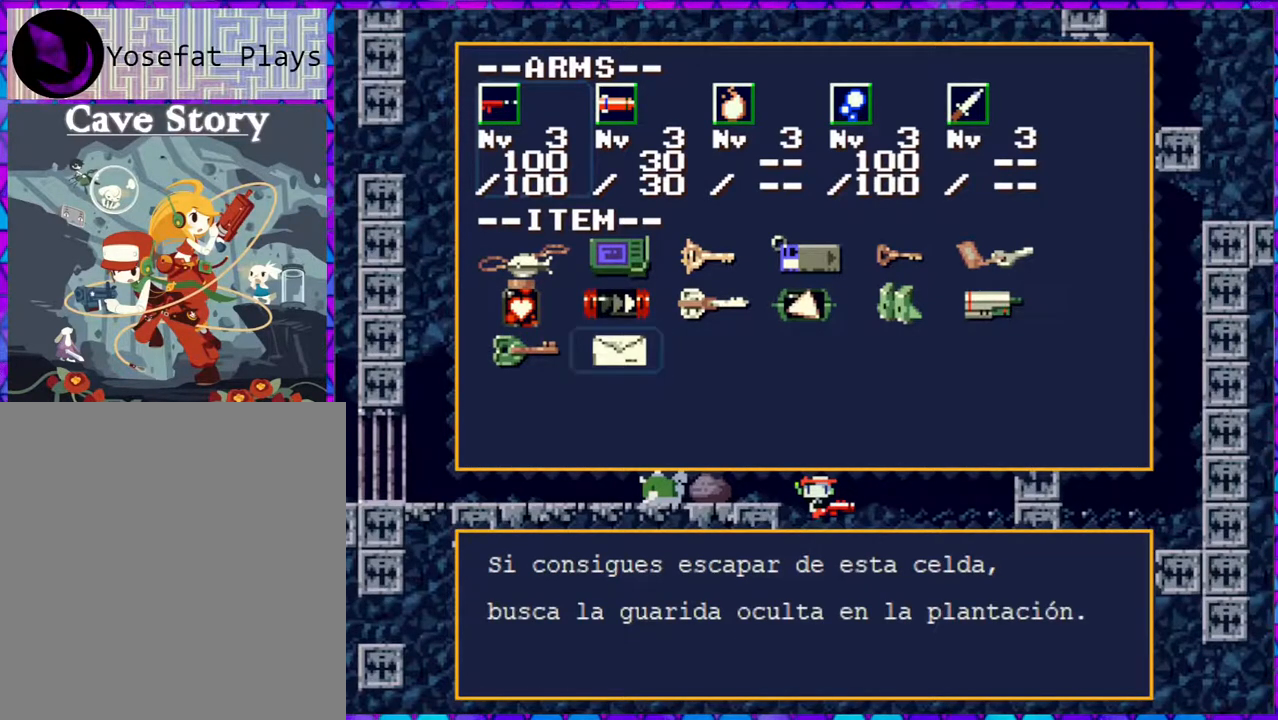
{"buttons": [], "right_stick": "center", "events": []}
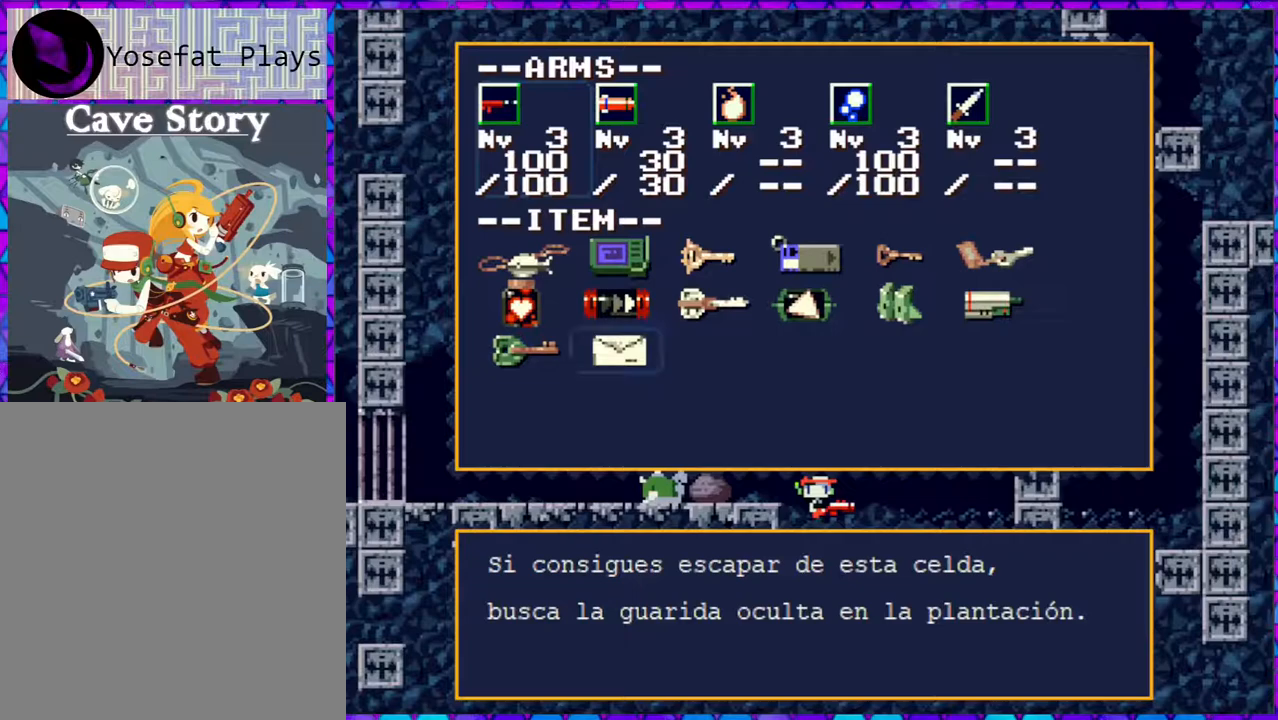
{"buttons": [], "right_stick": "center", "events": []}
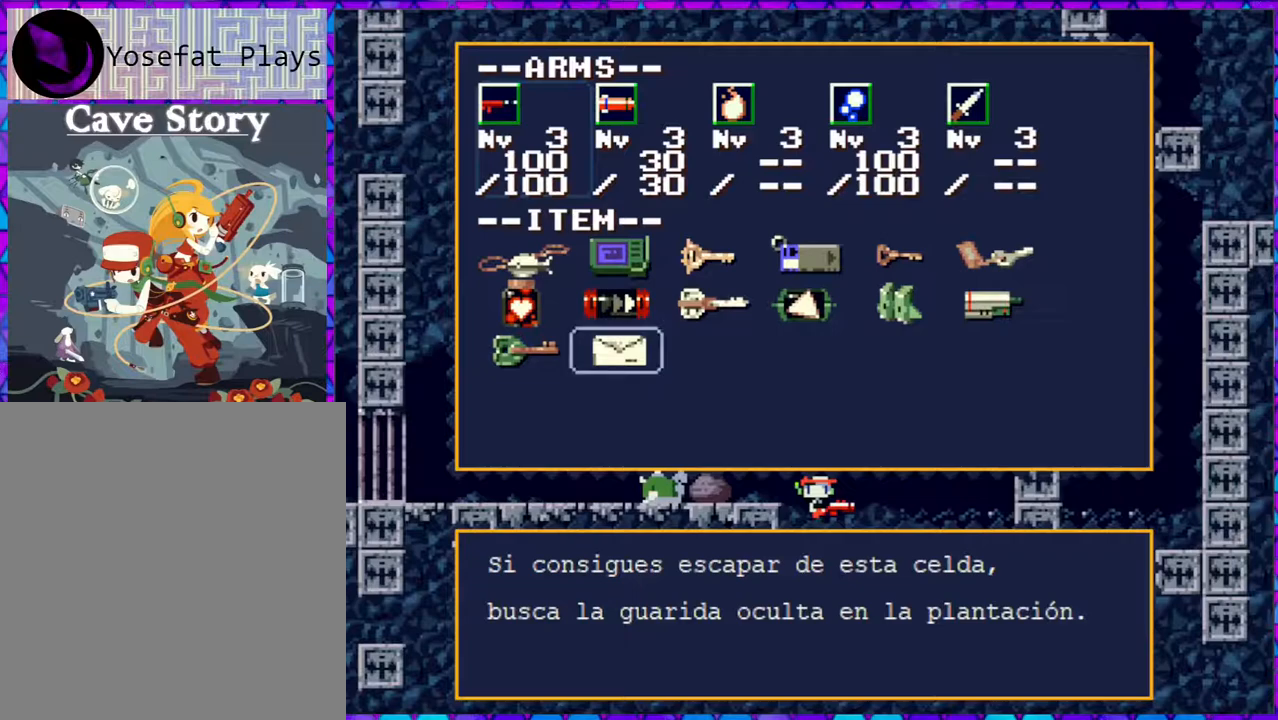
{"buttons": [], "right_stick": "center", "events": []}
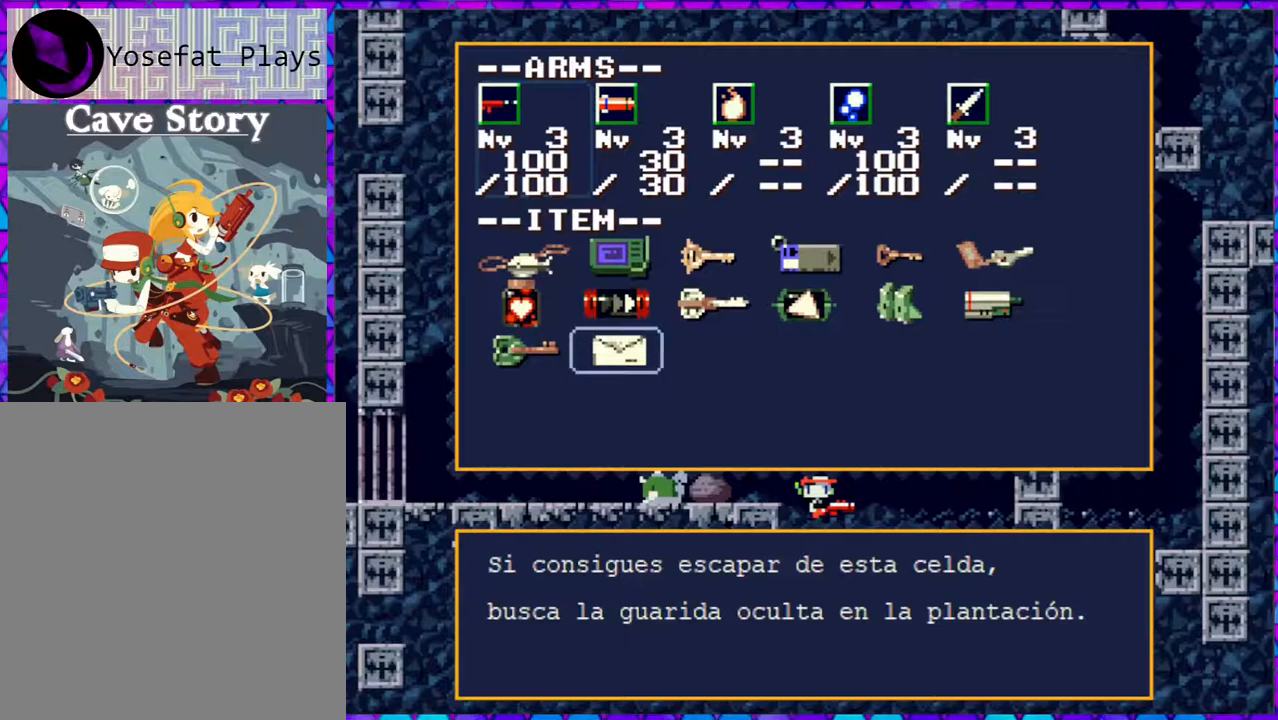
{"buttons": [], "right_stick": "center", "events": []}
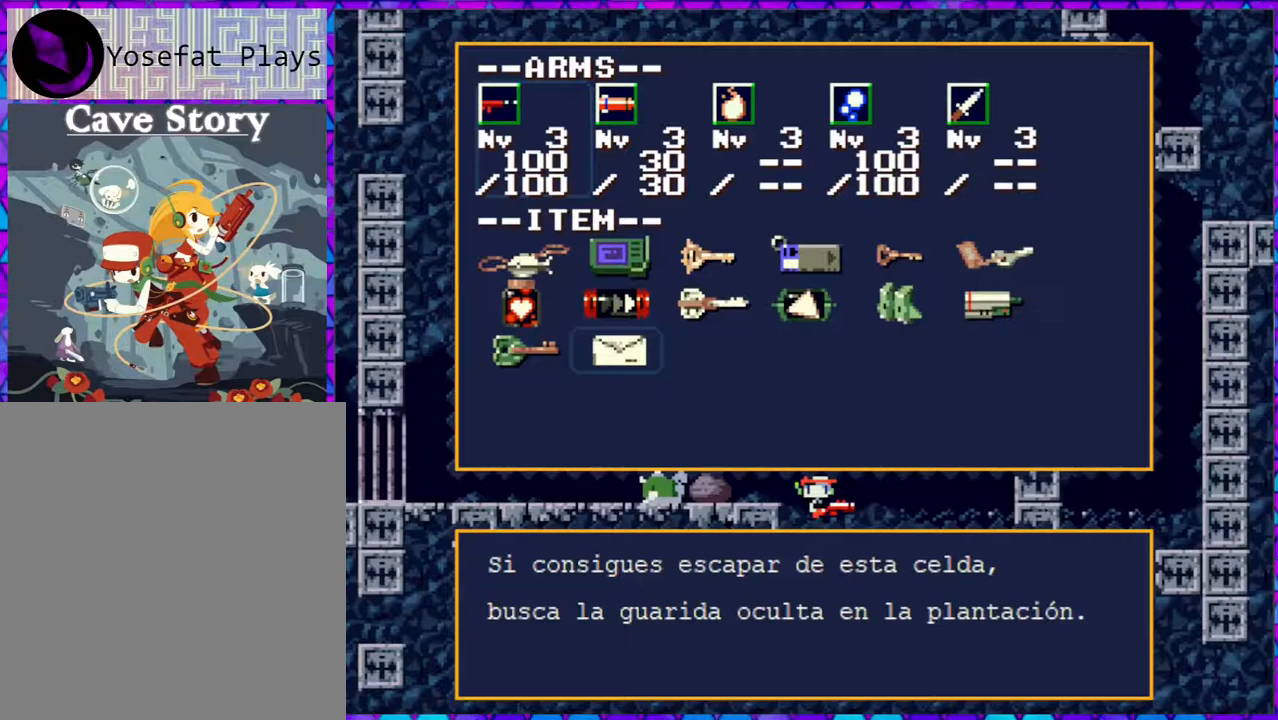
{"buttons": [], "right_stick": "center", "events": []}
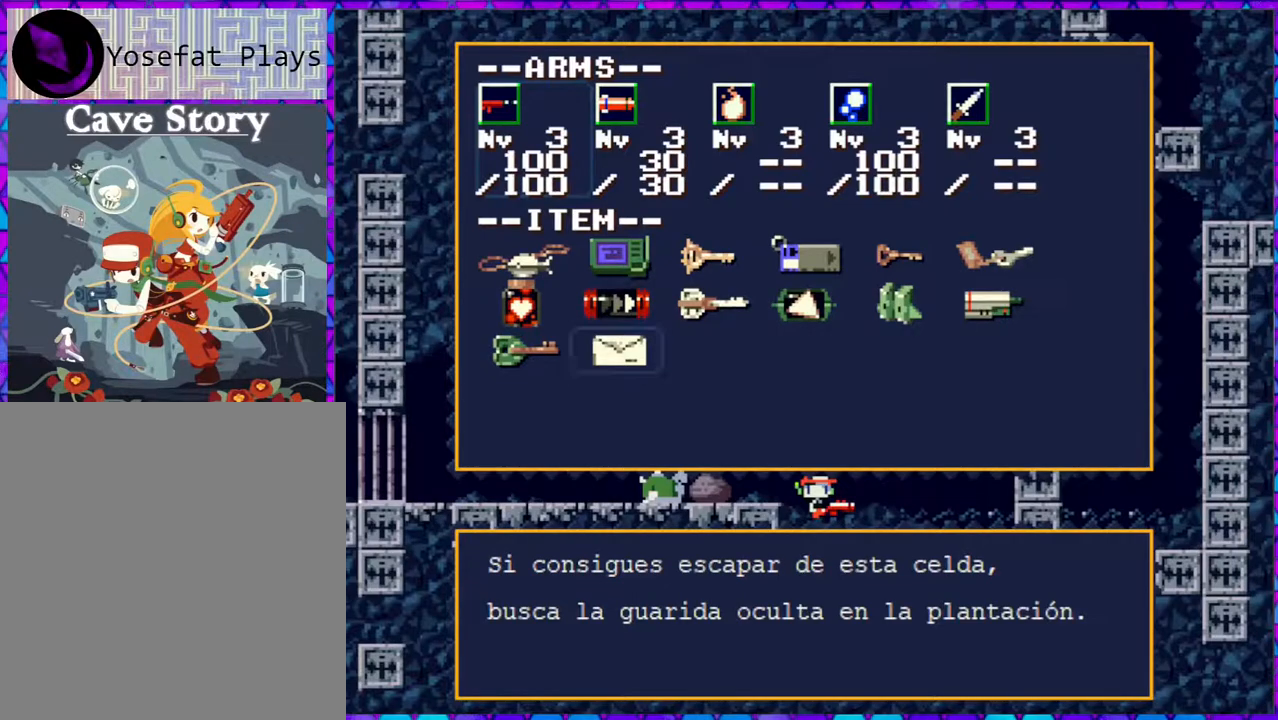
{"buttons": [], "right_stick": "center", "events": [[100, "B", "down"], [217, "B", "up"]]}
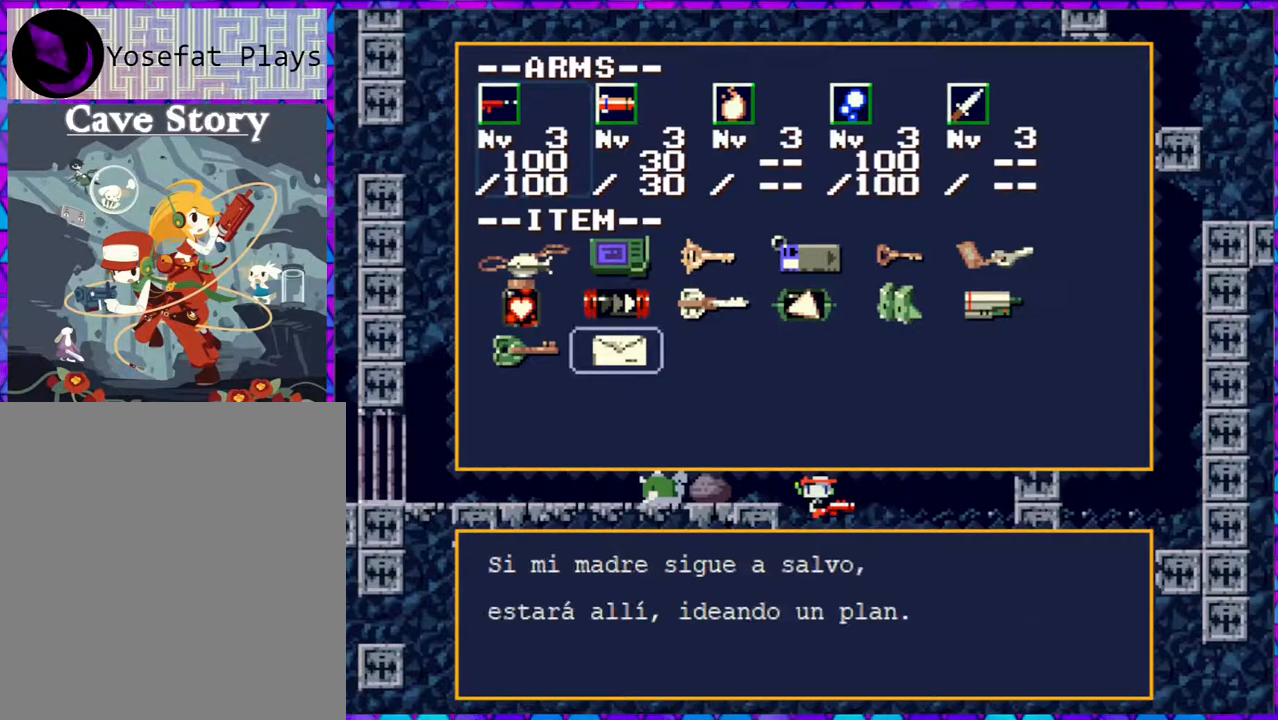
{"buttons": [], "right_stick": "center", "events": []}
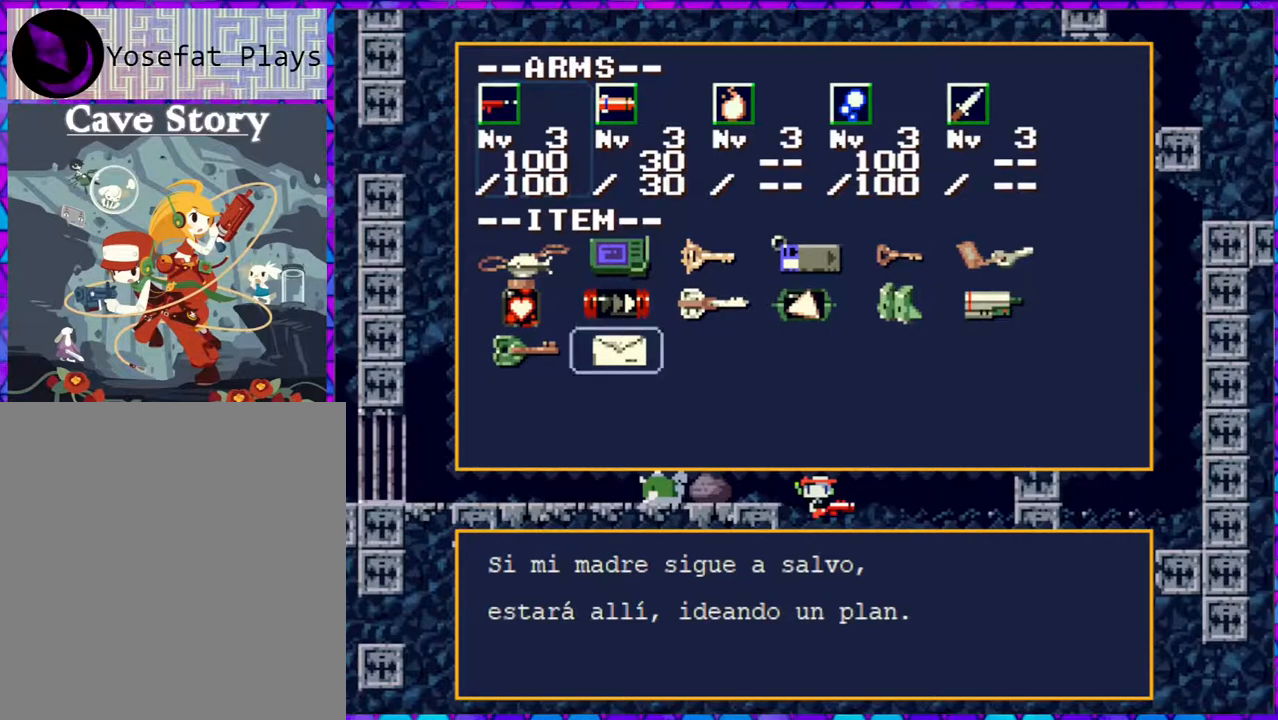
{"buttons": [], "right_stick": "center", "events": []}
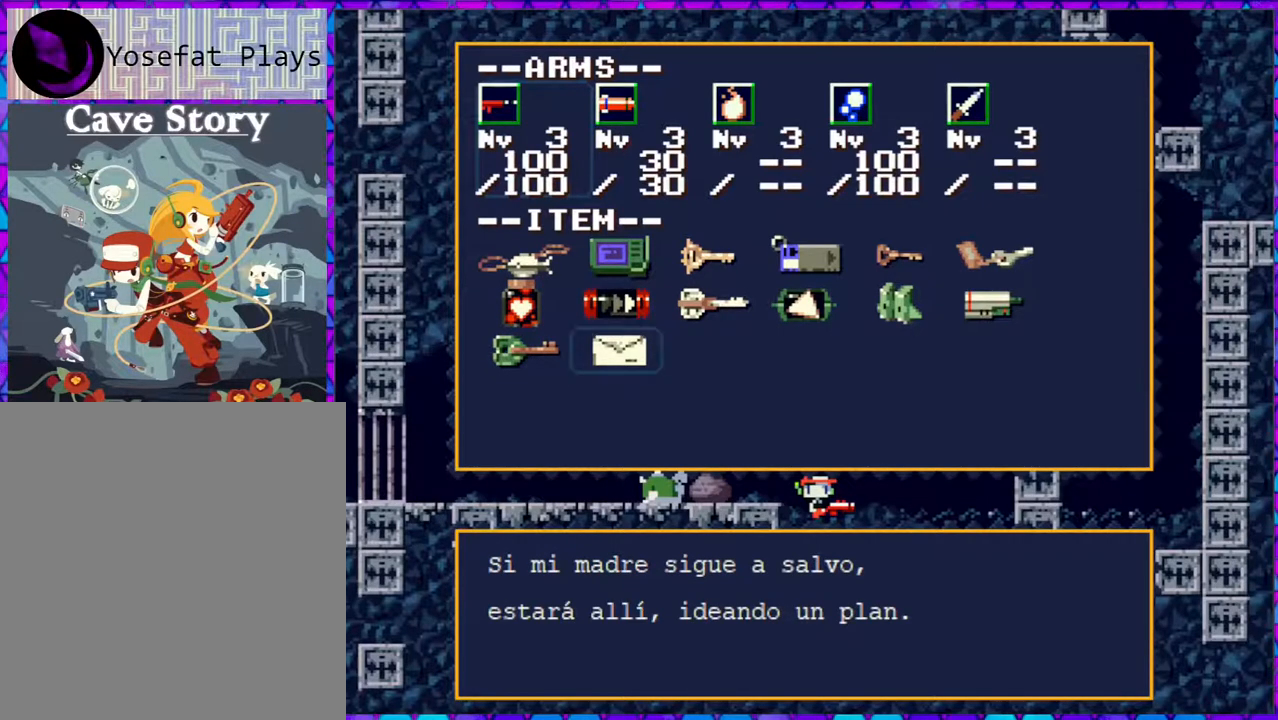
{"buttons": ["B"], "right_stick": "center", "events": [[417, "B", "down"]]}
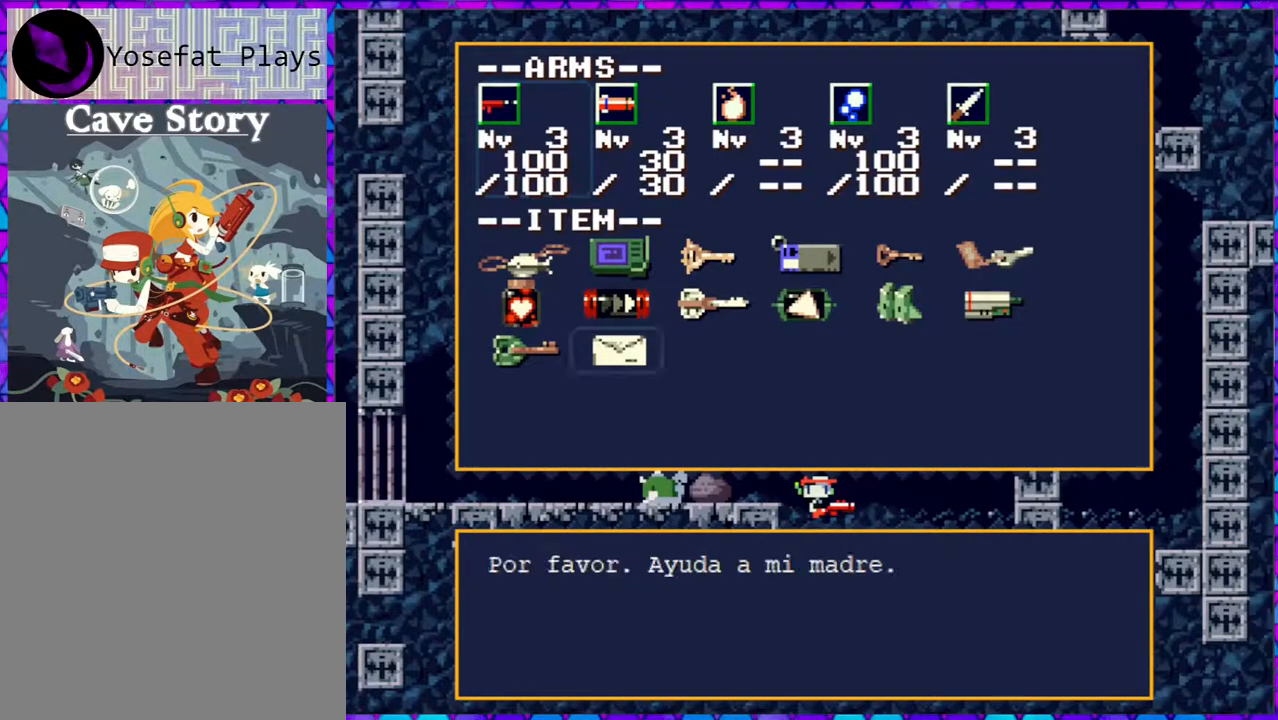
{"buttons": [], "right_stick": "center", "events": [[17, "B", "up"]]}
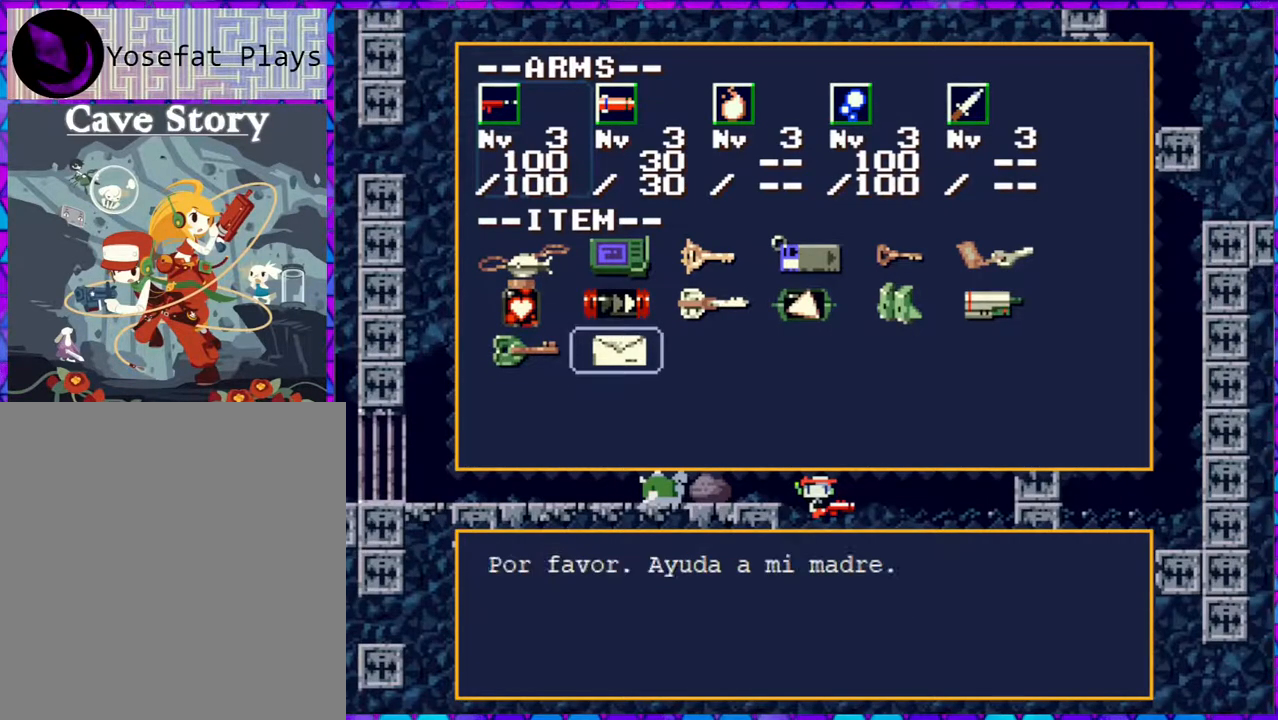
{"buttons": [], "right_stick": "center", "events": []}
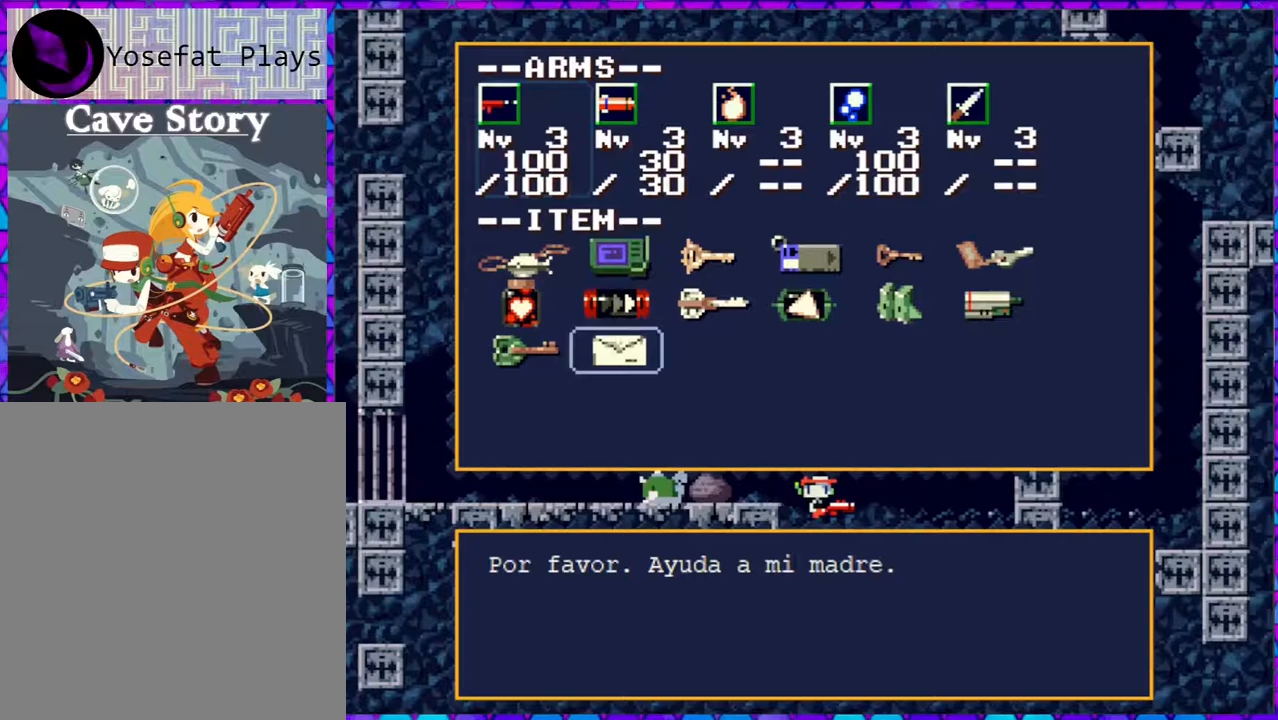
{"buttons": [], "right_stick": "center", "events": [[317, "B", "down"], [417, "B", "up"]]}
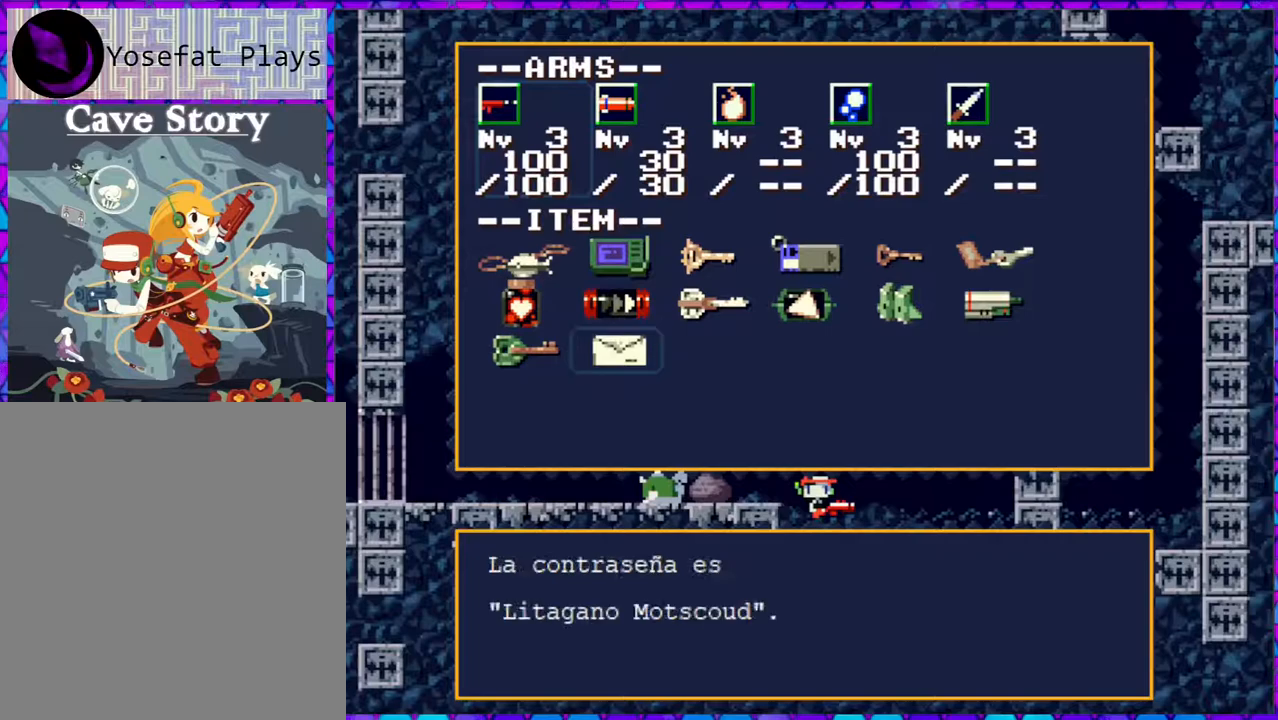
{"buttons": [], "right_stick": "center", "events": []}
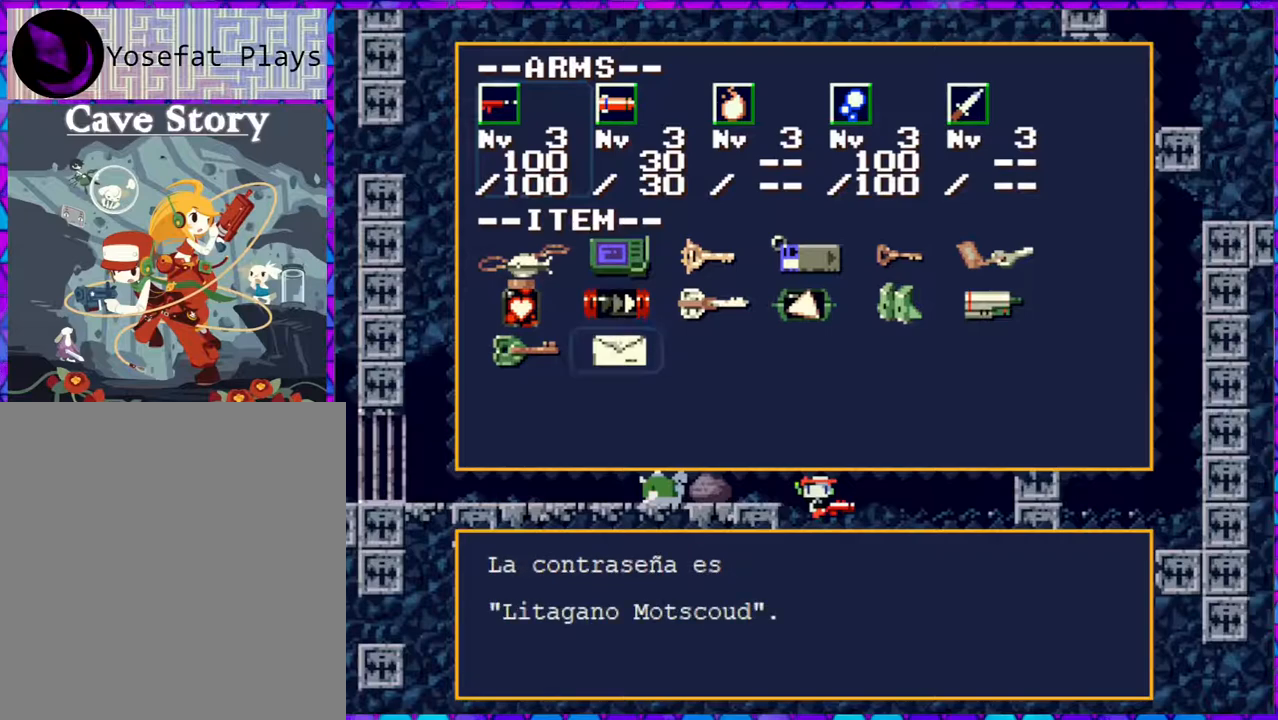
{"buttons": [], "right_stick": "center", "events": []}
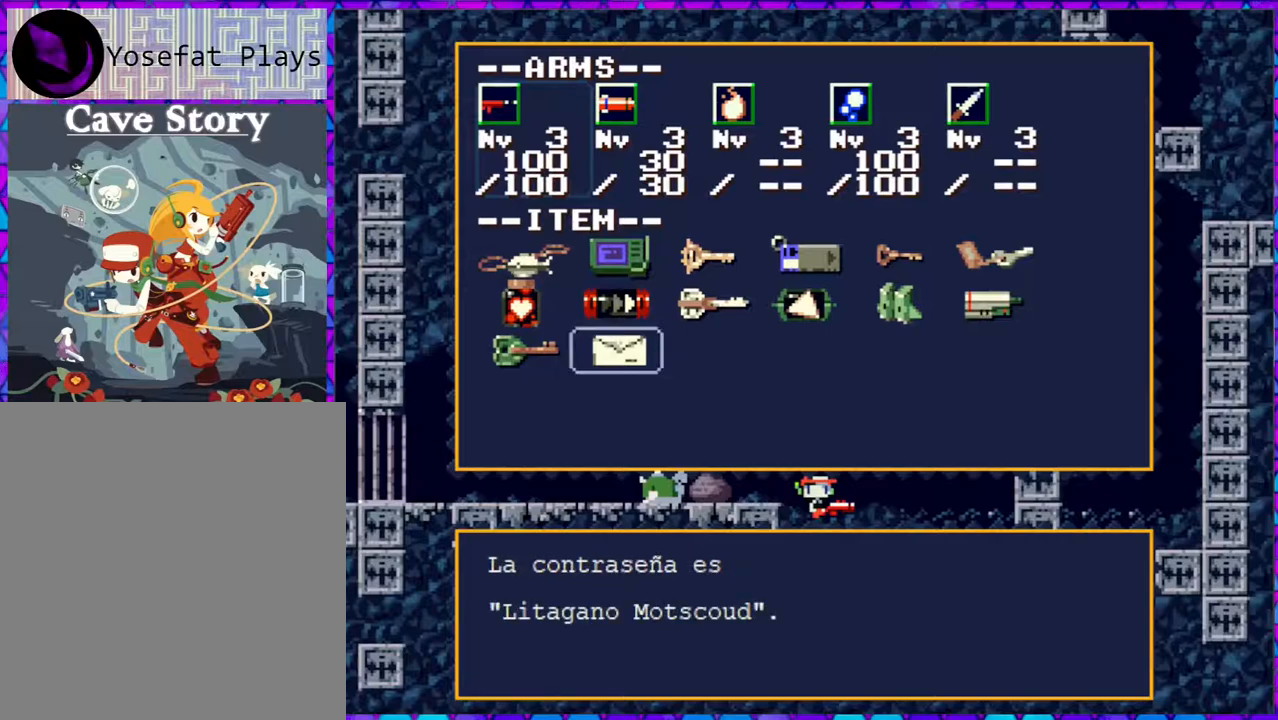
{"buttons": [], "right_stick": "center", "events": []}
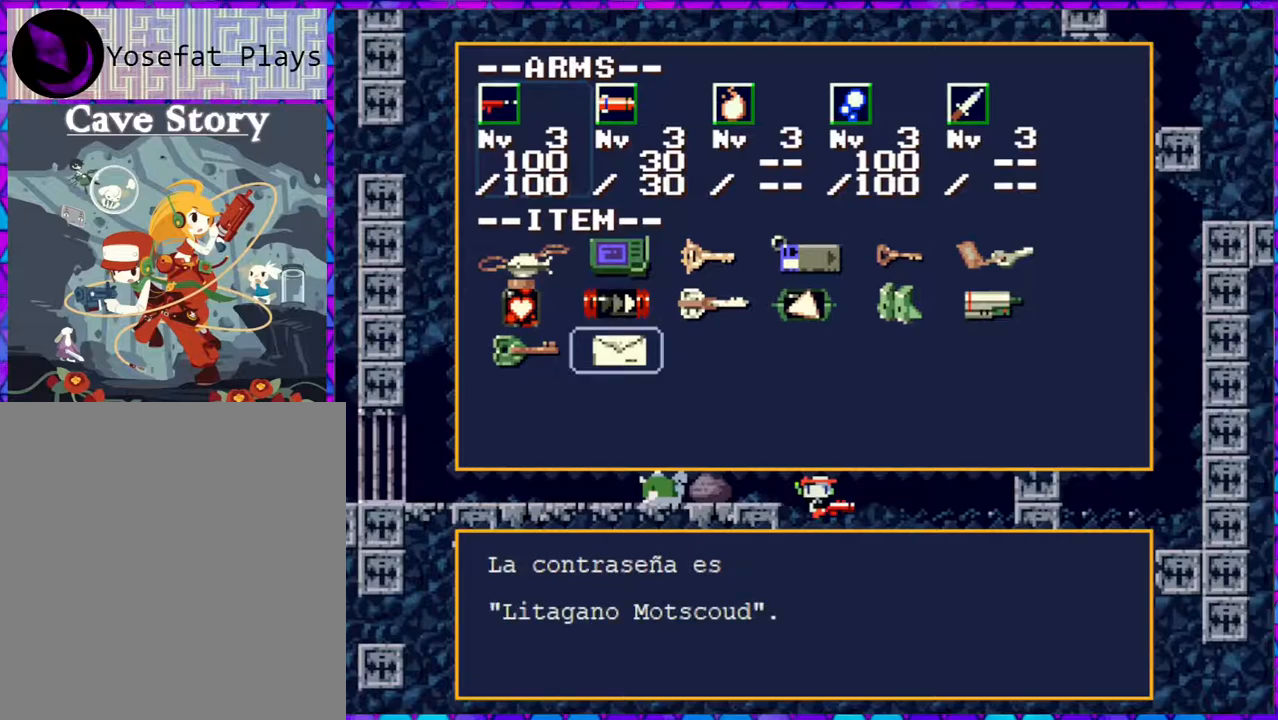
{"buttons": [], "right_stick": "center", "events": []}
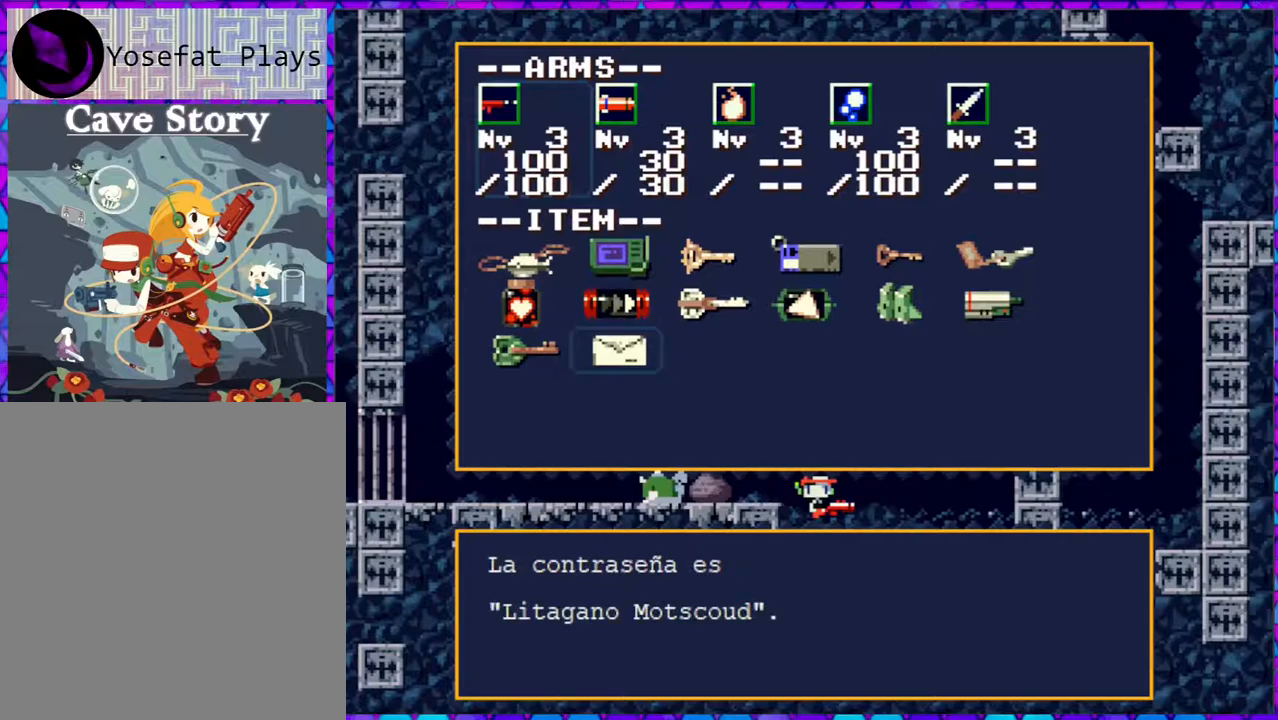
{"buttons": [], "right_stick": "center", "events": []}
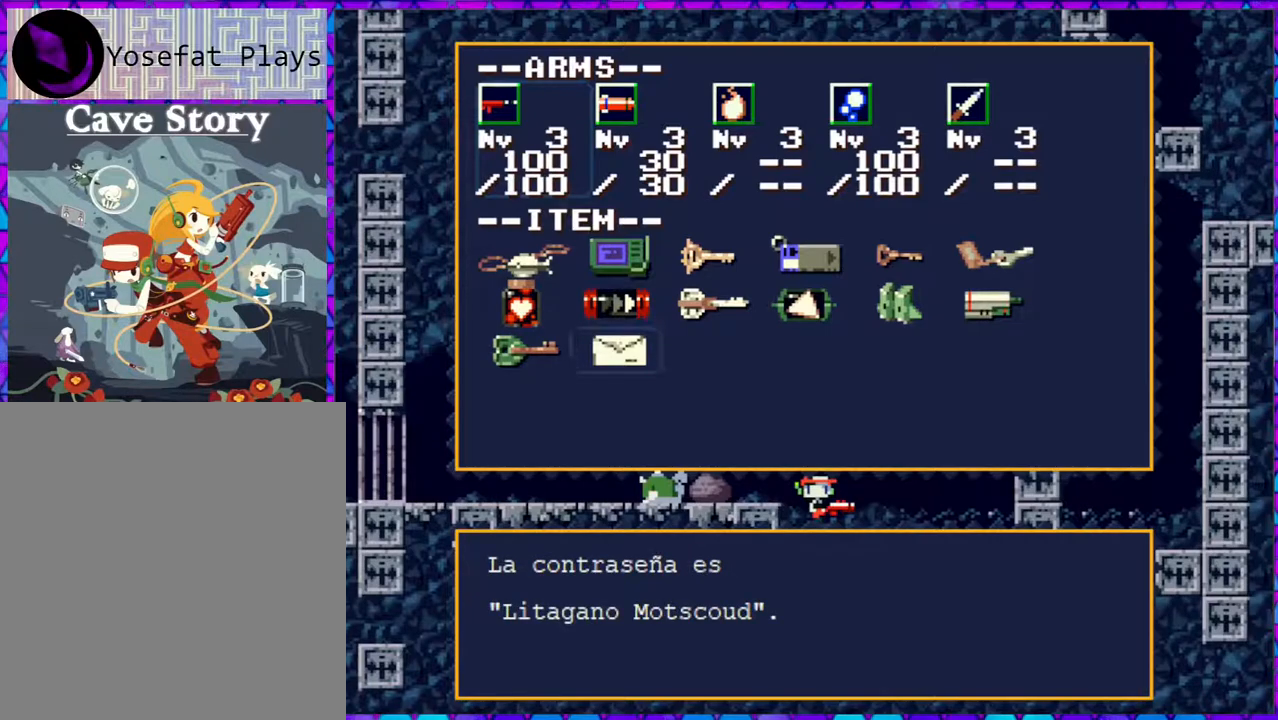
{"buttons": ["B"], "right_stick": "center", "events": [[417, "B", "down"]]}
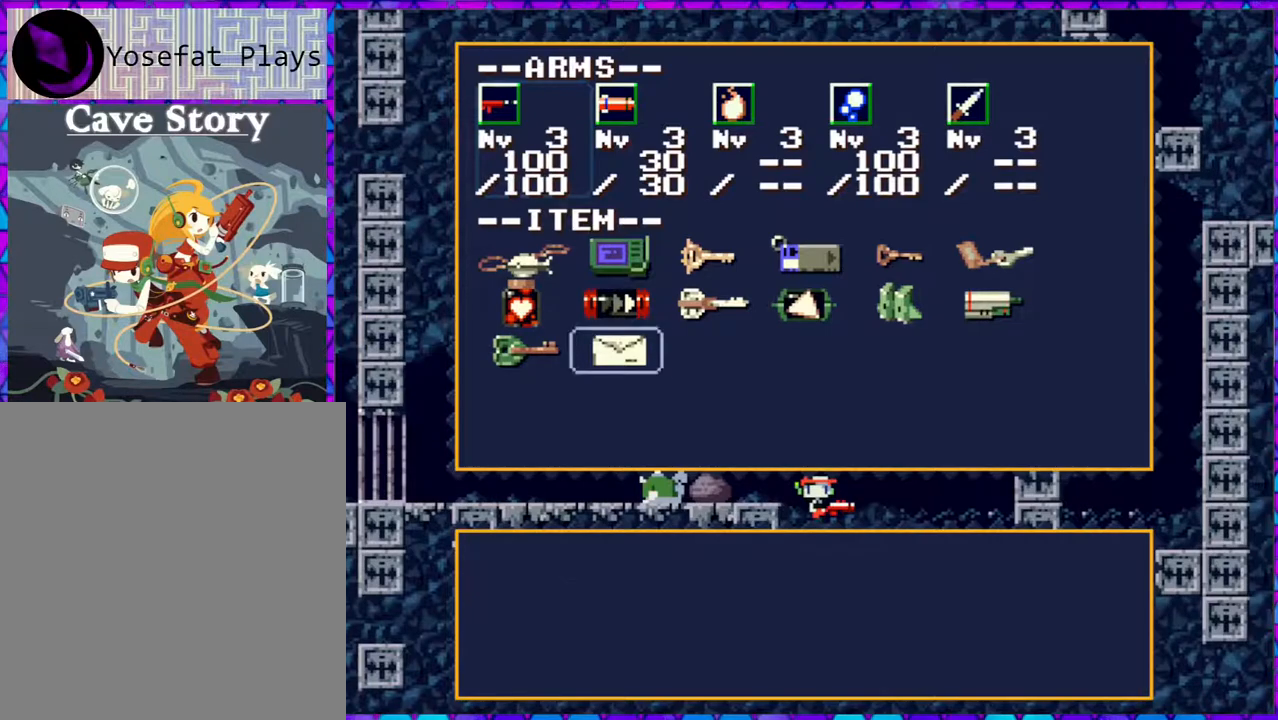
{"buttons": [], "right_stick": "center", "events": [[67, "B", "up"]]}
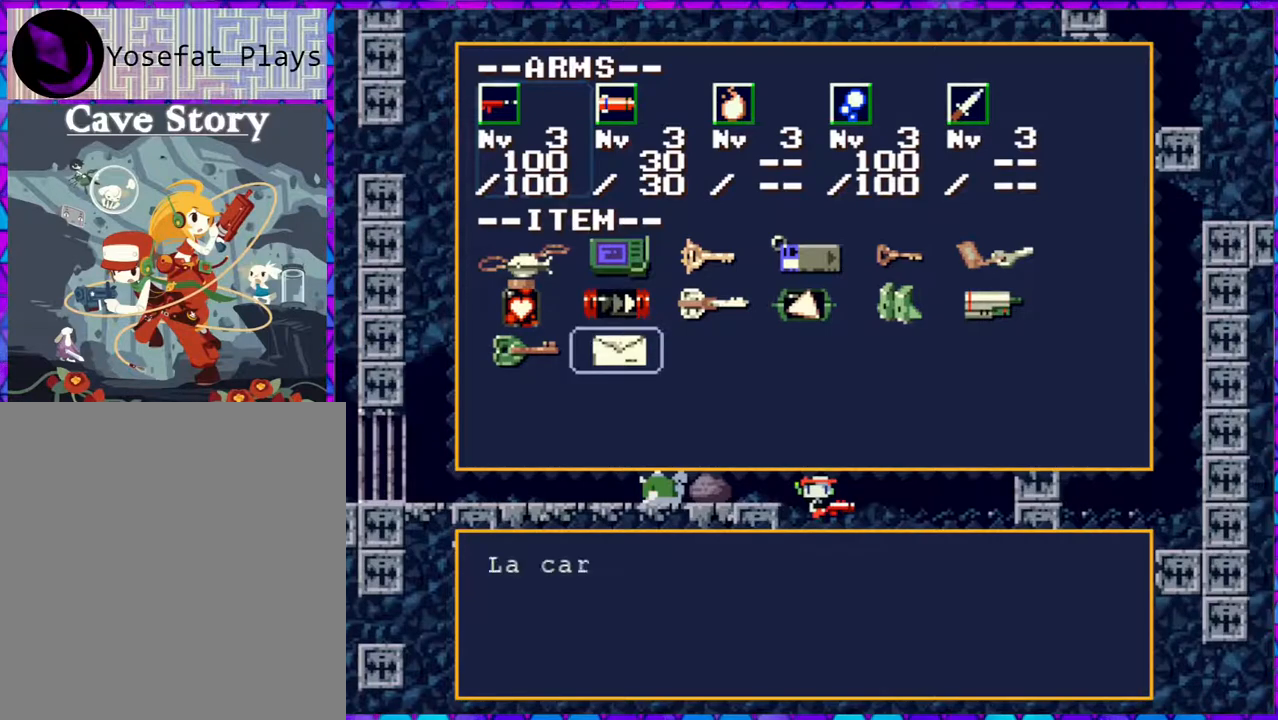
{"buttons": [], "right_stick": "center", "events": [[50, "B", "down"], [200, "B", "up"]]}
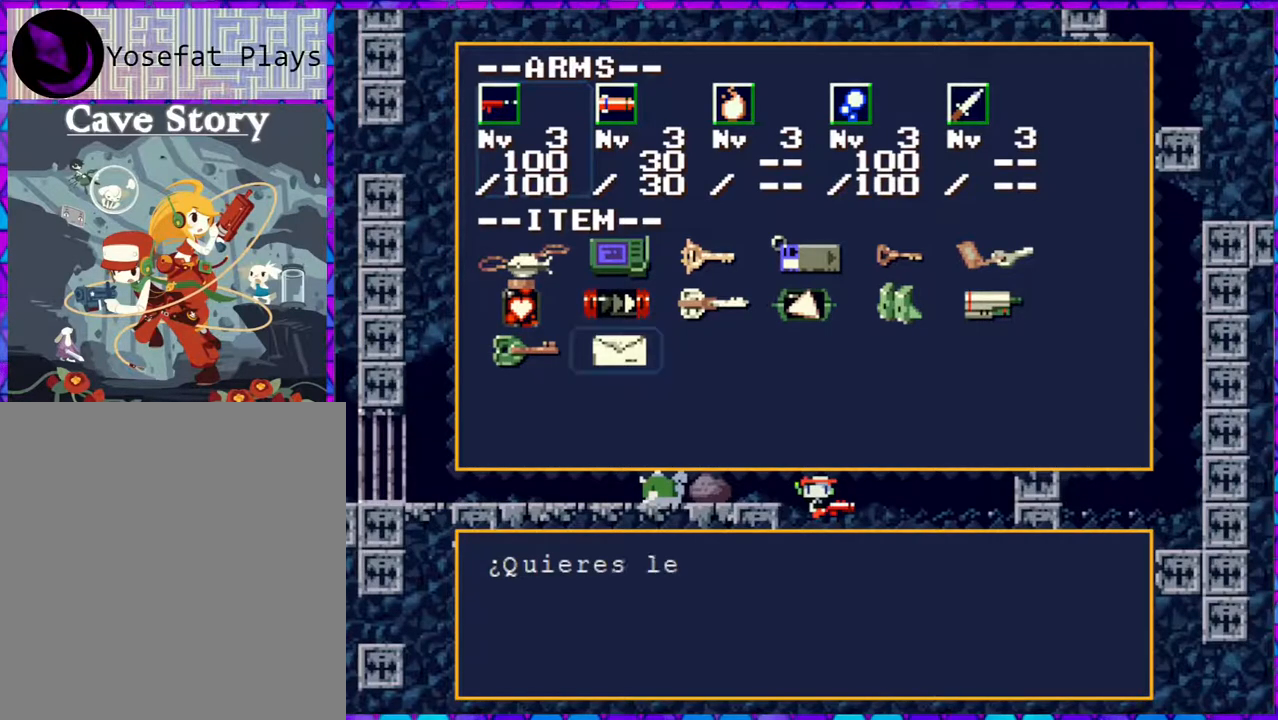
{"buttons": [], "right_stick": "center", "events": []}
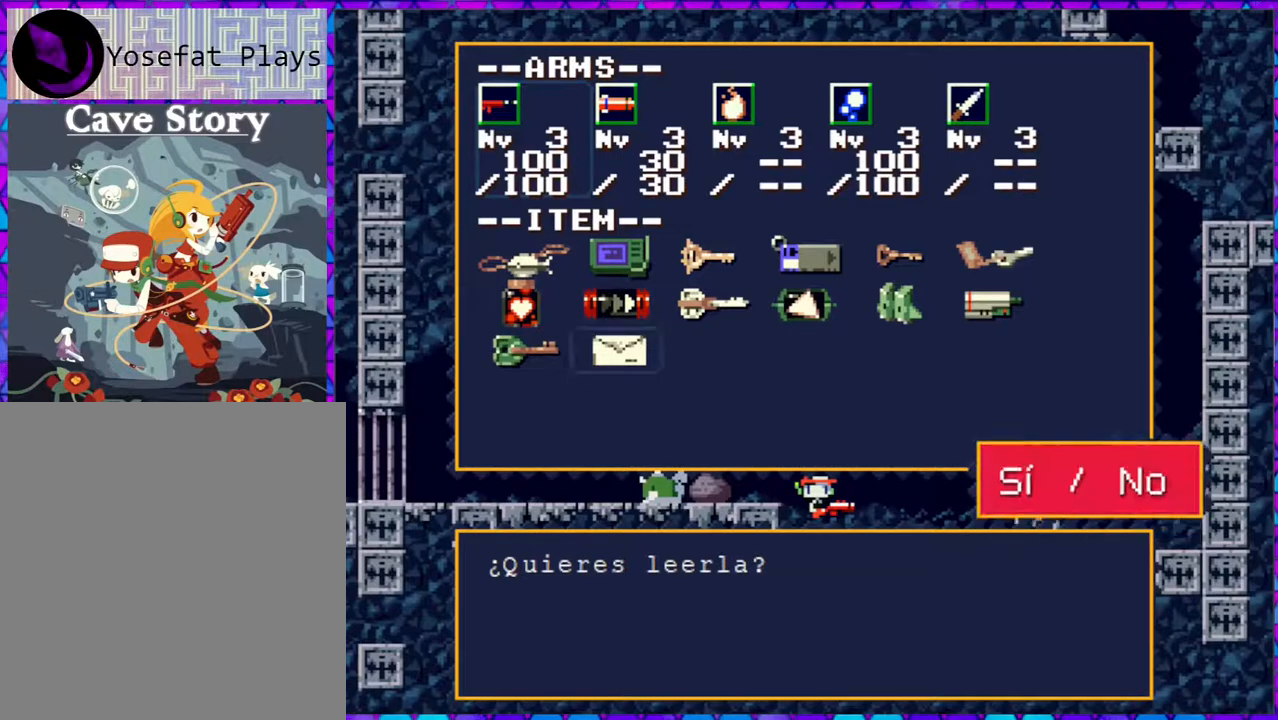
{"buttons": [], "right_stick": "center", "events": [[333, "DPAD_RIGHT", "down"], [400, "DPAD_RIGHT", "up"]]}
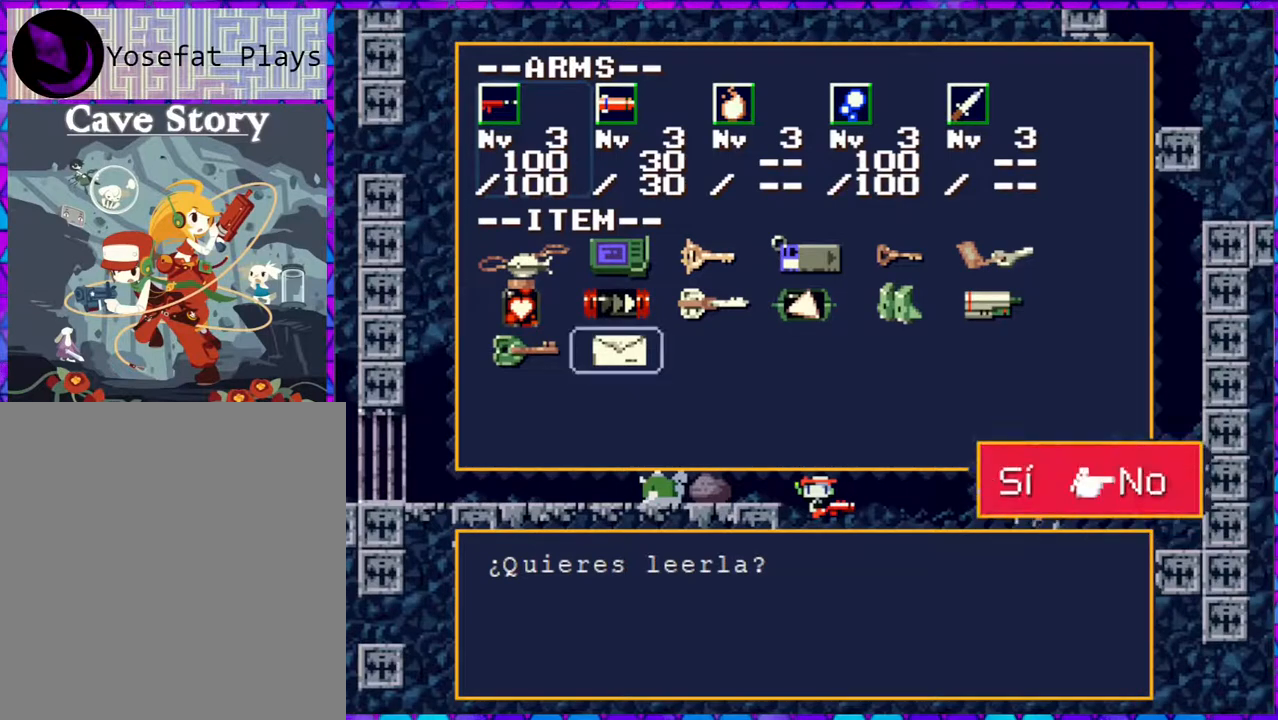
{"buttons": [], "right_stick": "center", "events": [[83, "B", "down"], [200, "B", "up"]]}
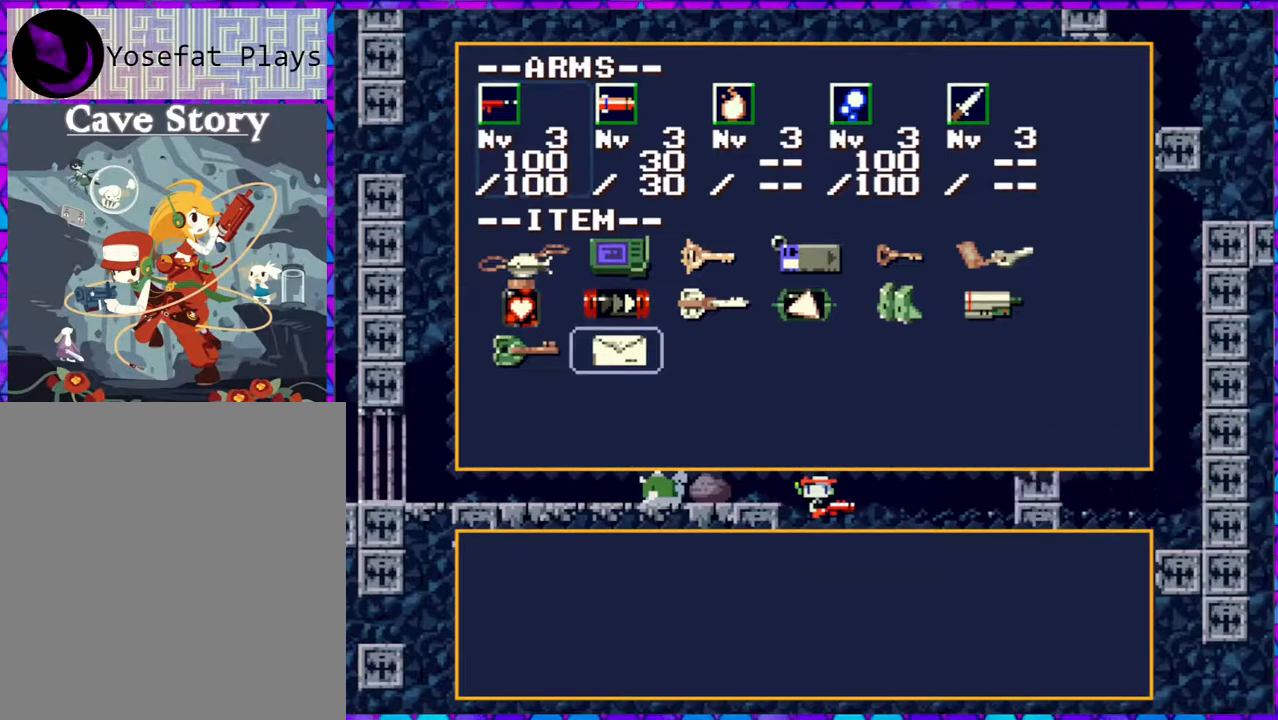
{"buttons": [], "right_stick": "center", "events": []}